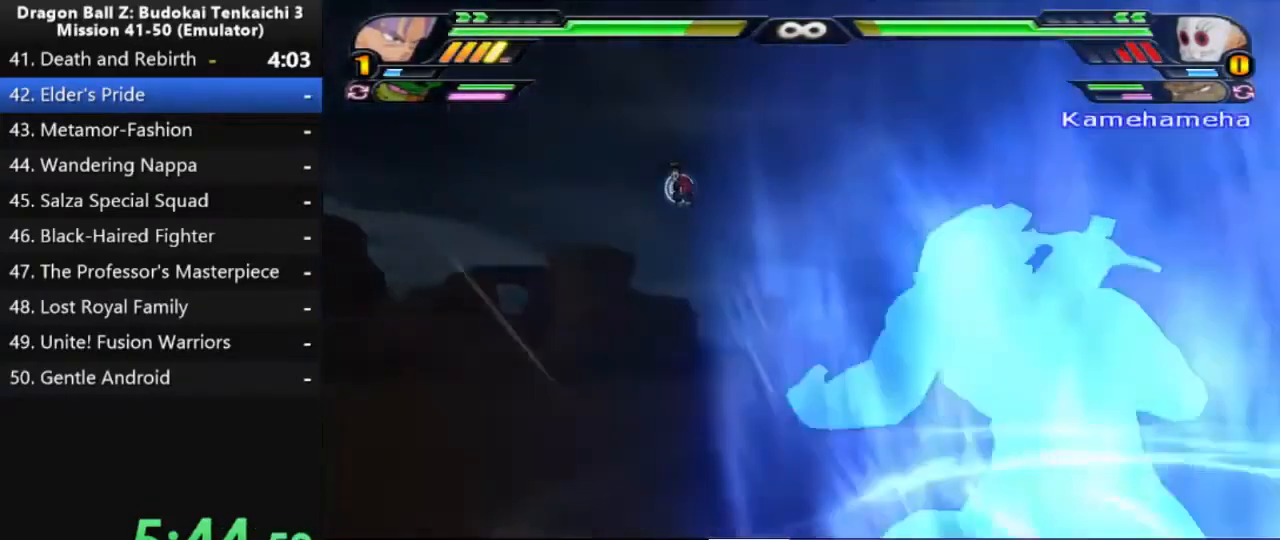
Gameplay with a controller (PlayStation layout); each line is a JSON object with the inputs held at the frame after it (dt_ms = milliseconds from this image to that frame). "events" lists button and stick changes between this image and that frame as [ms after this image, input, new state], when the widget could be followed in between. Not read: CIRCLE CROSS L2.
{"dt_ms": 500, "buttons": [], "left_stick": "right", "right_stick": "center", "events": [[350, "left_stick", "right"]]}
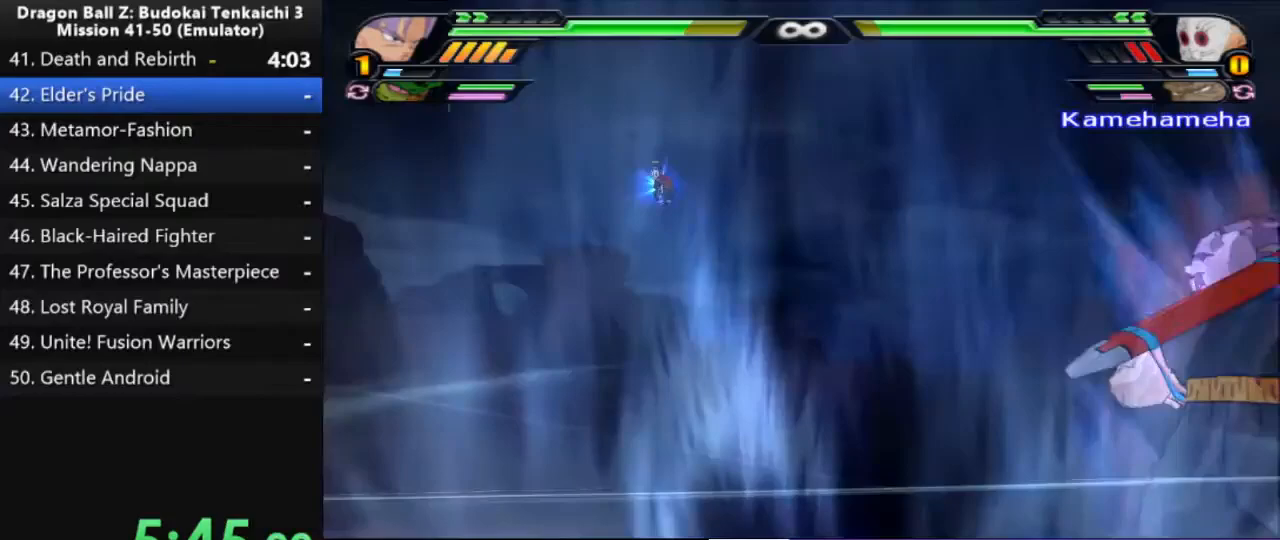
{"dt_ms": 1000, "buttons": [], "left_stick": "center", "right_stick": "center", "events": [[517, "left_stick", "center"]]}
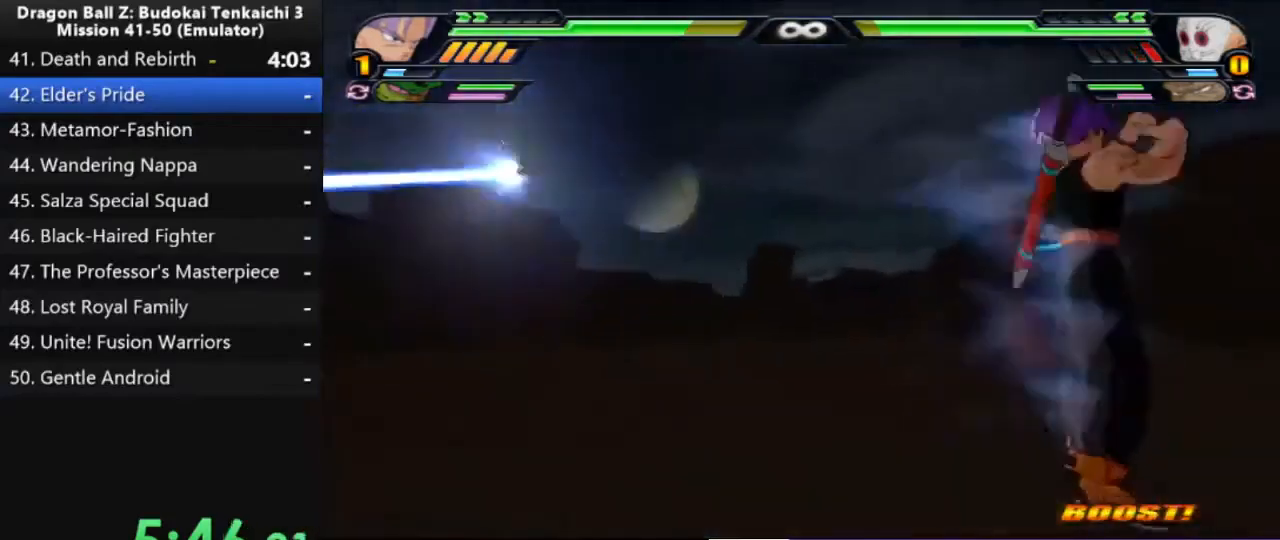
{"dt_ms": 500, "buttons": [], "left_stick": "center", "right_stick": "left", "events": [[283, "right_stick", "left"]]}
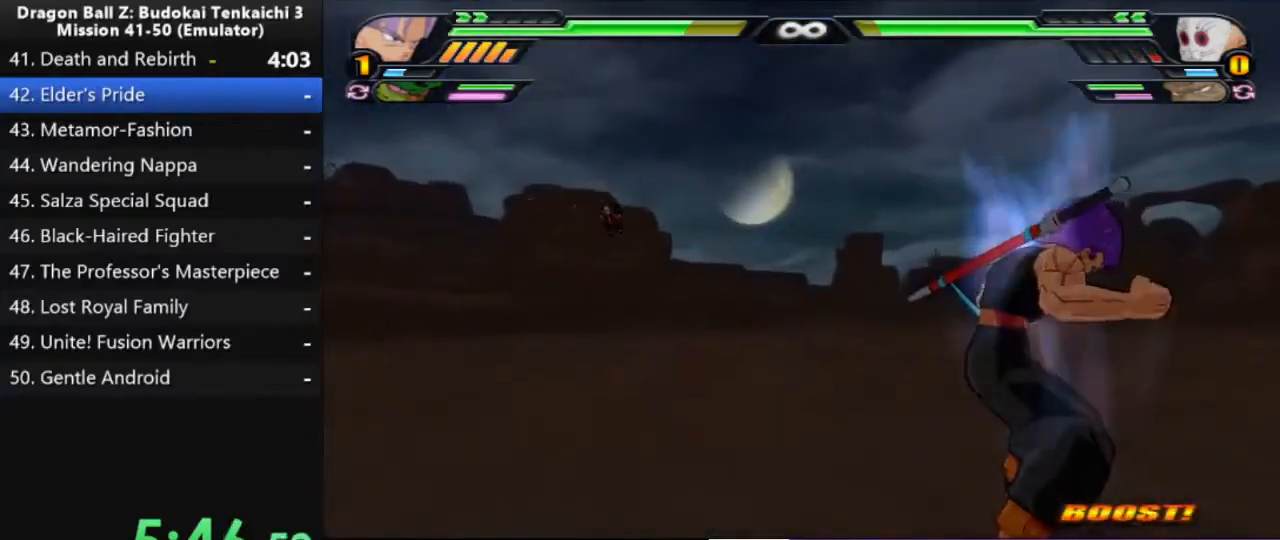
{"dt_ms": 500, "buttons": [], "left_stick": "center", "right_stick": "center", "events": [[350, "right_stick", "center"]]}
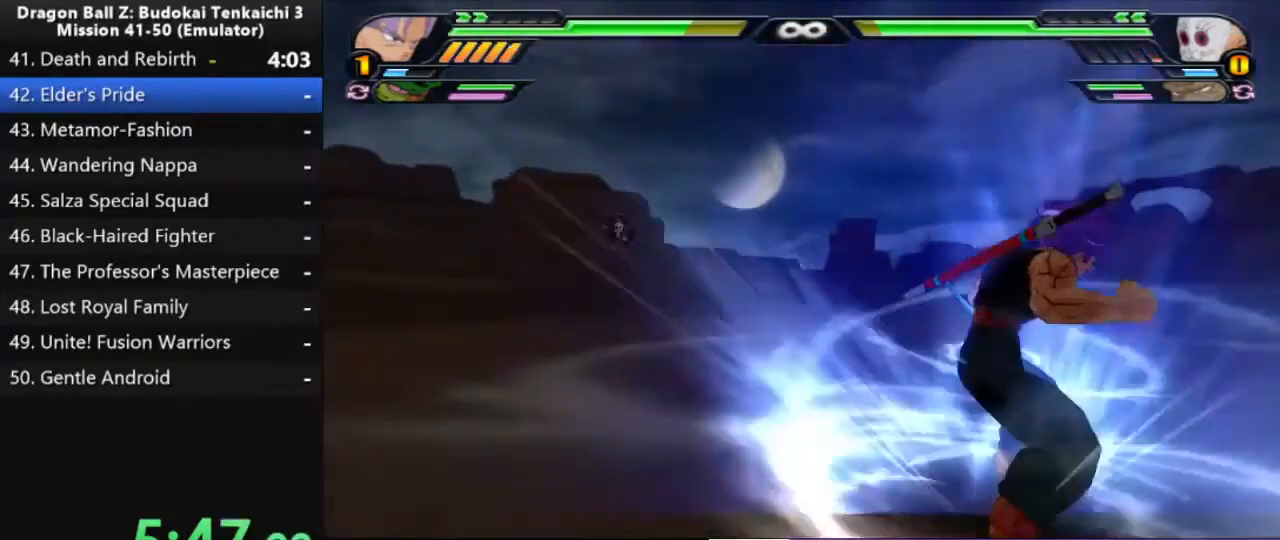
{"dt_ms": 500, "buttons": [], "left_stick": "center", "right_stick": "center", "events": []}
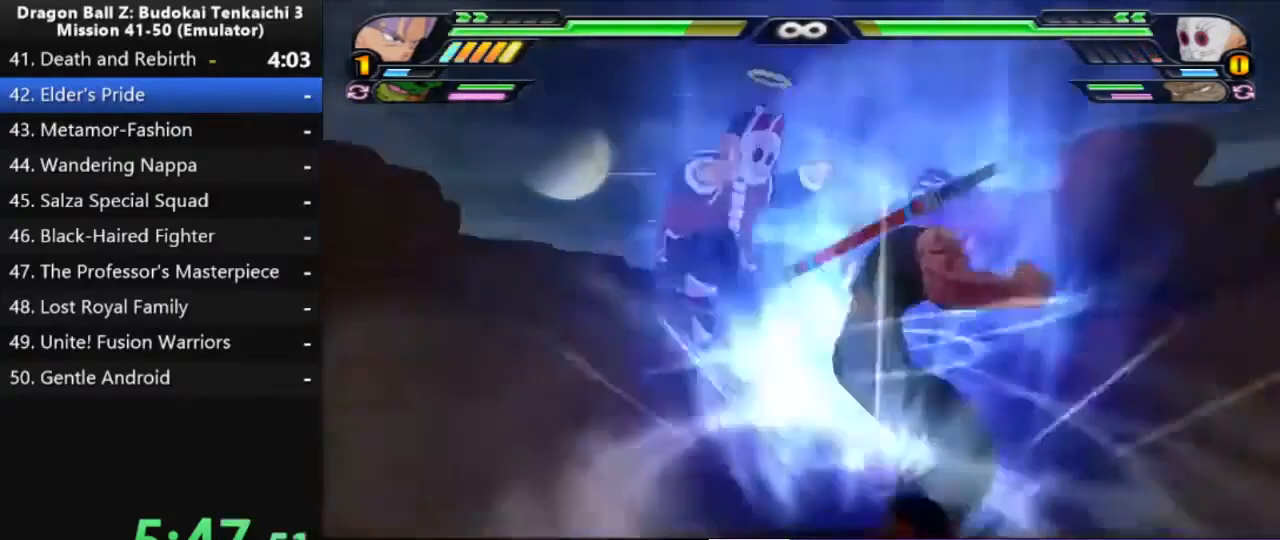
{"dt_ms": 500, "buttons": [], "left_stick": "center", "right_stick": "center", "events": []}
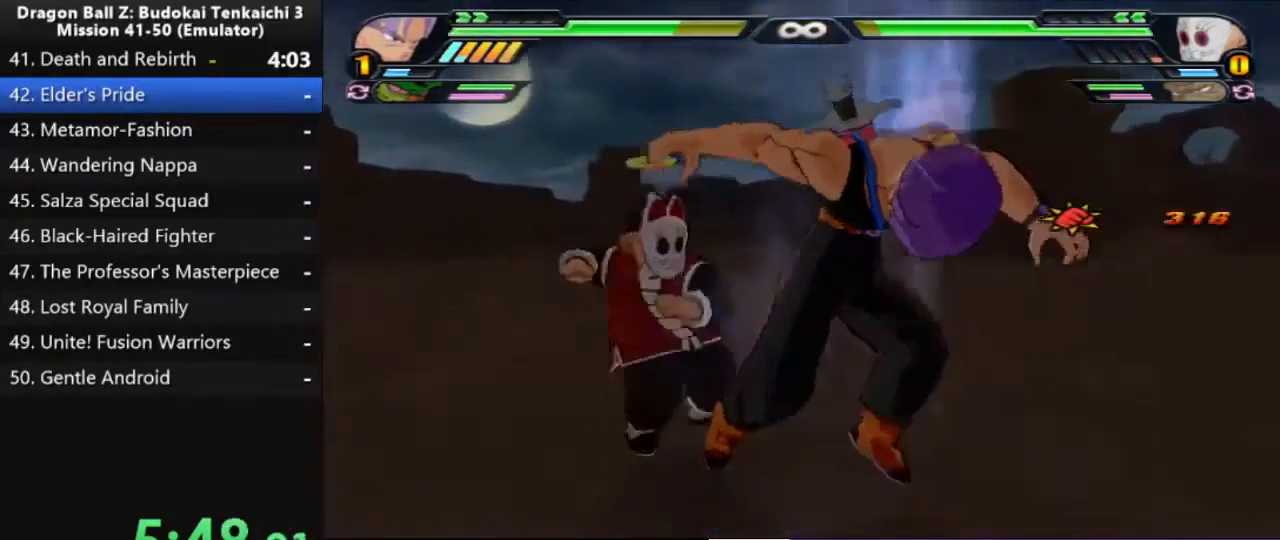
{"dt_ms": 500, "buttons": [], "left_stick": "right", "right_stick": "center", "events": [[233, "left_stick", "right"]]}
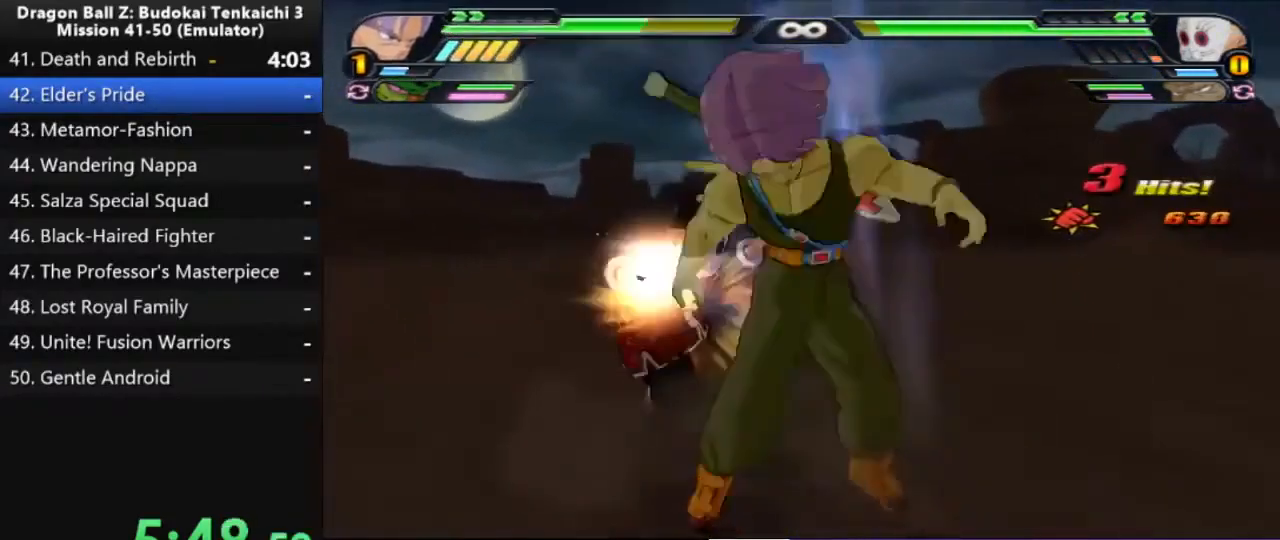
{"dt_ms": 500, "buttons": [], "left_stick": "center", "right_stick": "center", "events": [[33, "left_stick", "up-right"], [300, "left_stick", "center"]]}
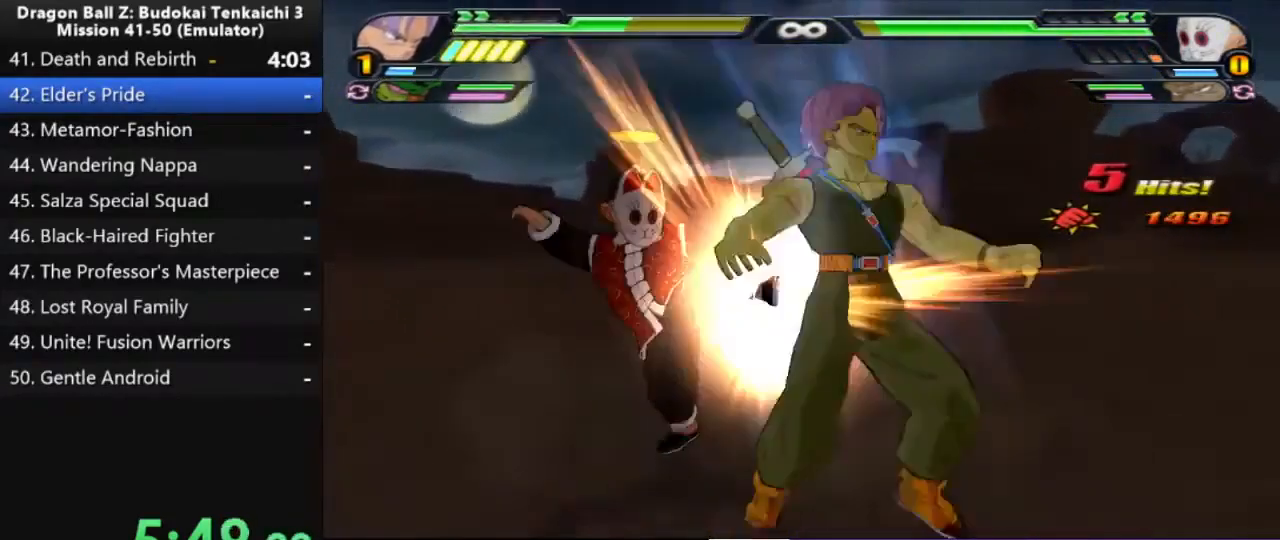
{"dt_ms": 500, "buttons": [], "left_stick": "center", "right_stick": "center", "events": []}
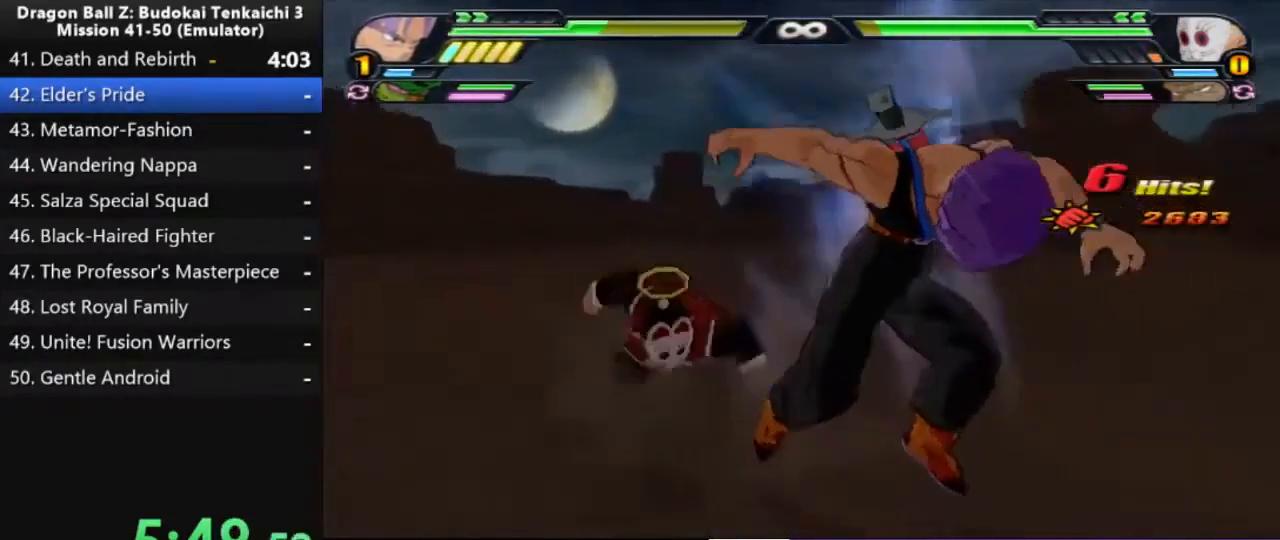
{"dt_ms": 500, "buttons": [], "left_stick": "right", "right_stick": "center", "events": [[33, "left_stick", "right"]]}
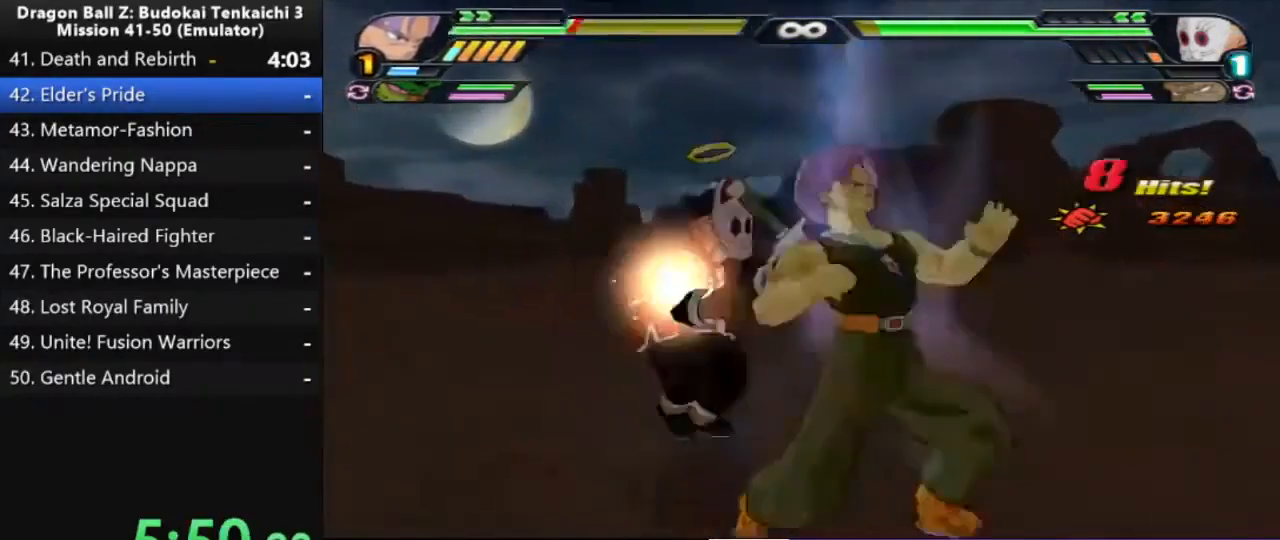
{"dt_ms": 1000, "buttons": [], "left_stick": "center", "right_stick": "center", "events": [[83, "left_stick", "center"], [250, "left_stick", "right"], [250, "right_stick", "left"], [267, "L3", "down"], [283, "R3", "down"], [333, "R3", "up"], [367, "L3", "up"], [383, "left_stick", "center"], [383, "right_stick", "center"], [433, "left_stick", "right"], [450, "R3", "down"], [500, "R3", "up"], [517, "left_stick", "center"], [583, "R3", "down"], [650, "R3", "up"], [700, "R3", "down"], [767, "R3", "up"]]}
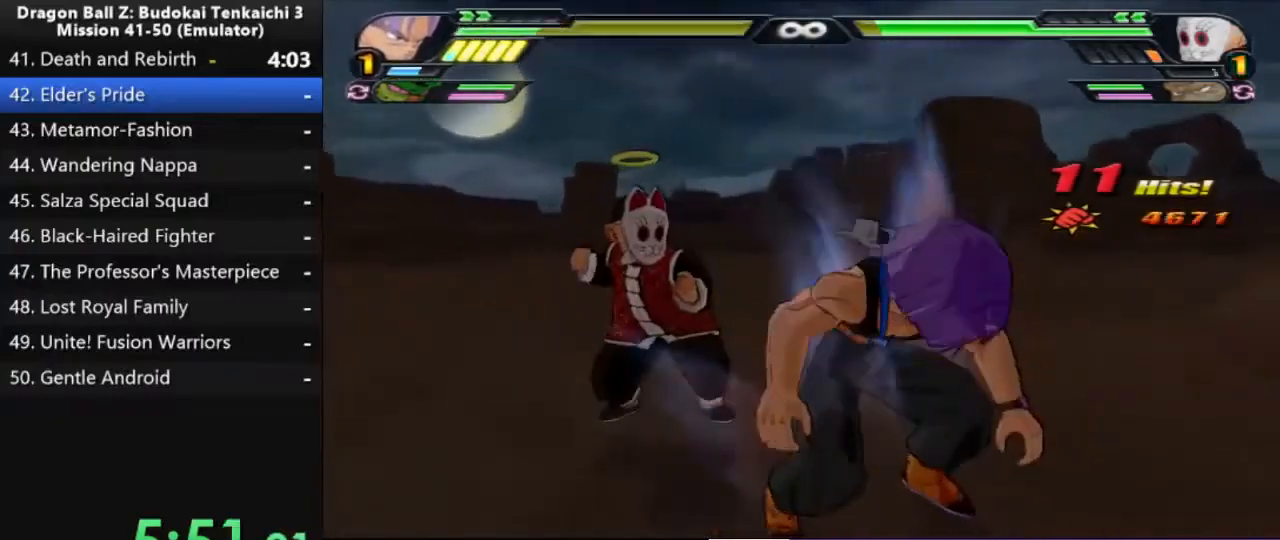
{"dt_ms": 500, "buttons": [], "left_stick": "center", "right_stick": "center", "events": []}
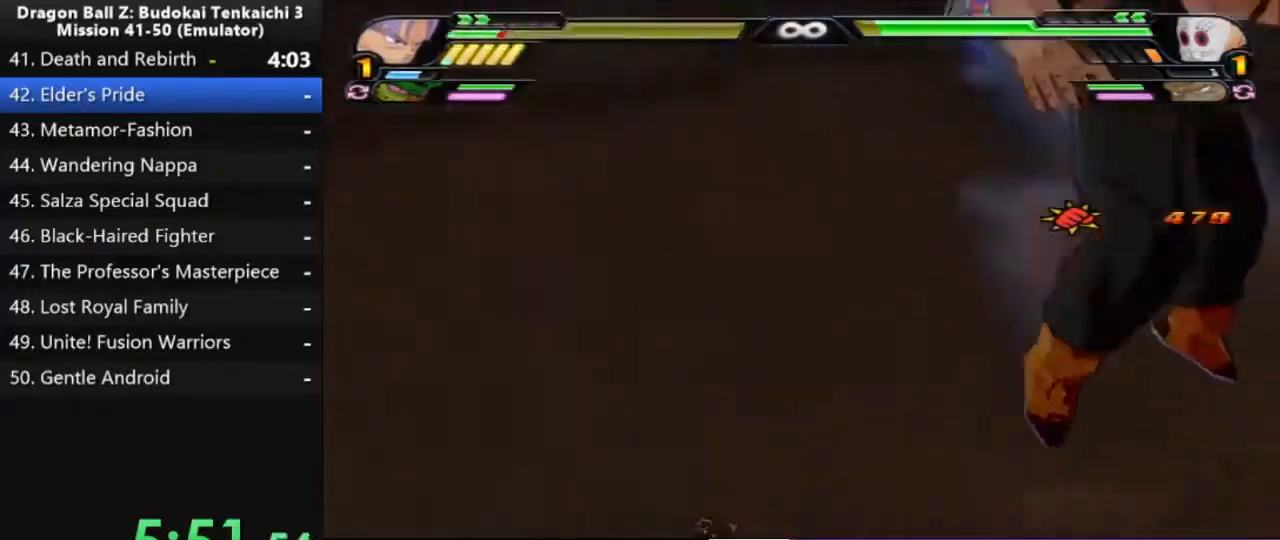
{"dt_ms": 500, "buttons": [], "left_stick": "center", "right_stick": "center", "events": []}
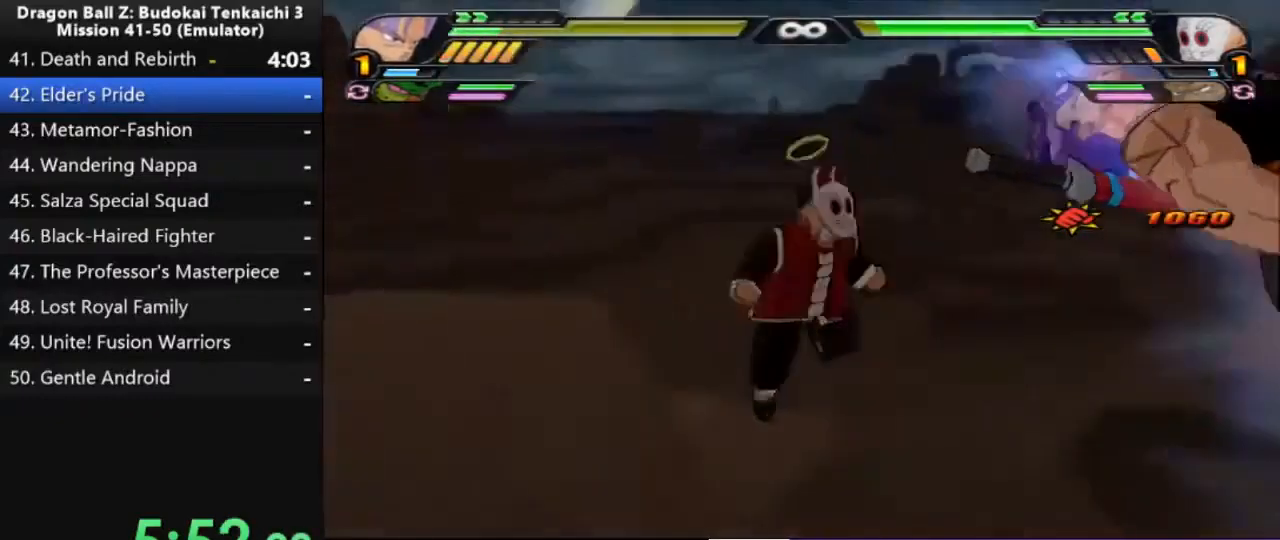
{"dt_ms": 500, "buttons": [], "left_stick": "center", "right_stick": "center", "events": []}
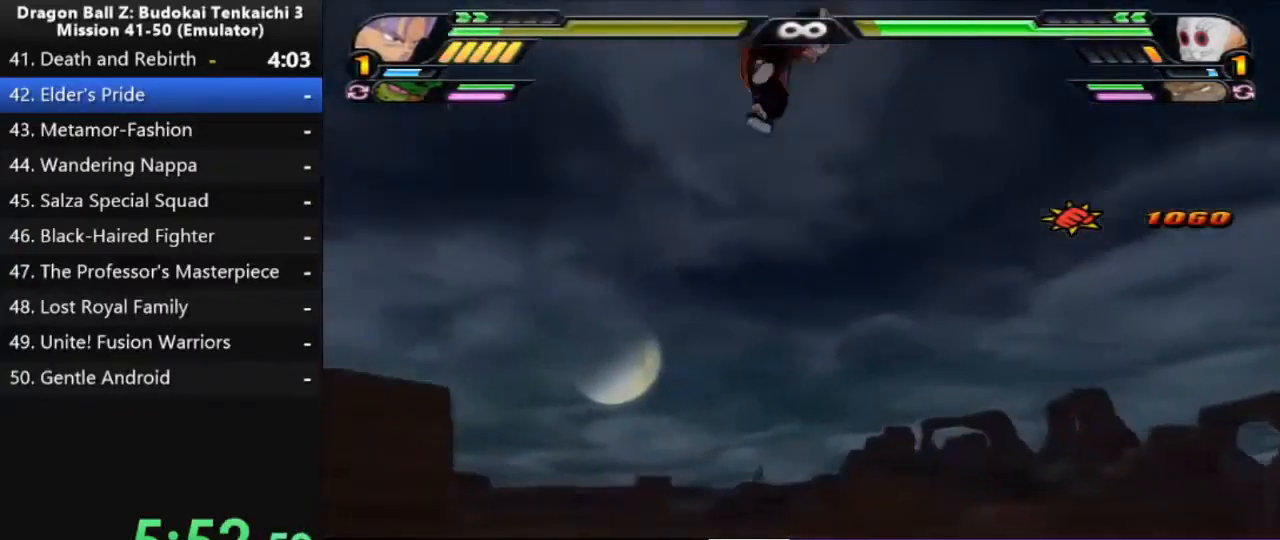
{"dt_ms": 500, "buttons": [], "left_stick": "center", "right_stick": "center", "events": []}
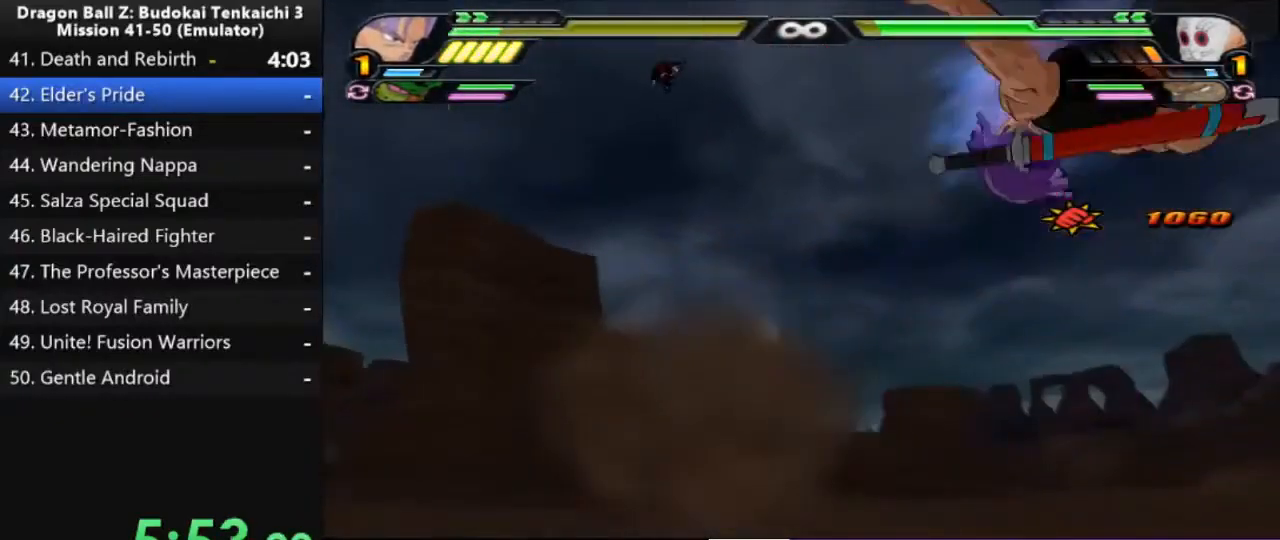
{"dt_ms": 500, "buttons": [], "left_stick": "center", "right_stick": "center", "events": []}
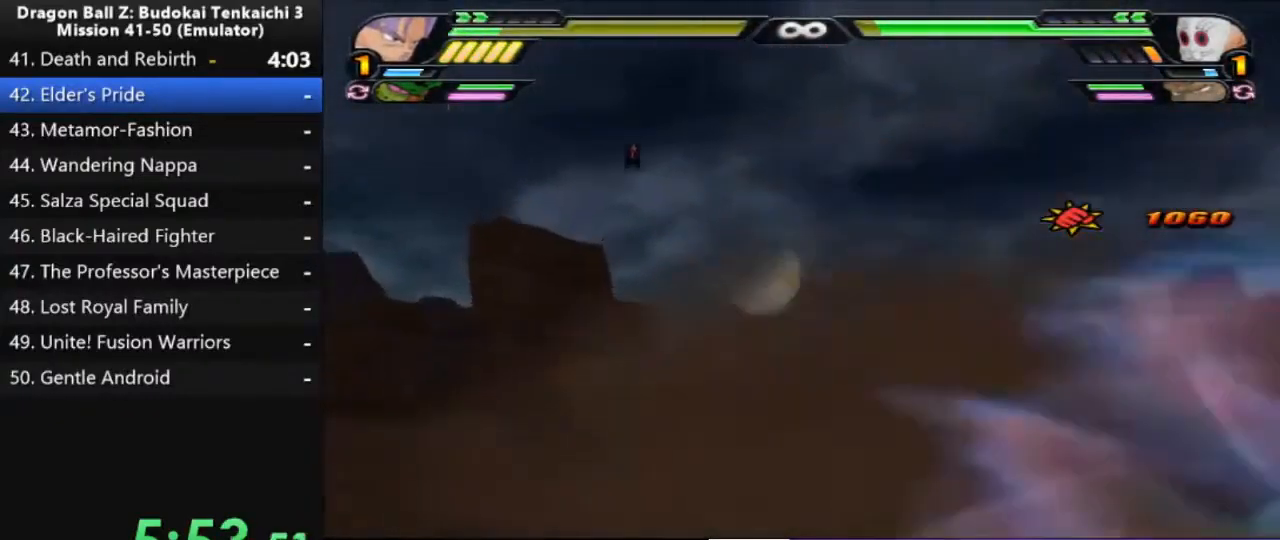
{"dt_ms": 500, "buttons": [], "left_stick": "center", "right_stick": "center", "events": []}
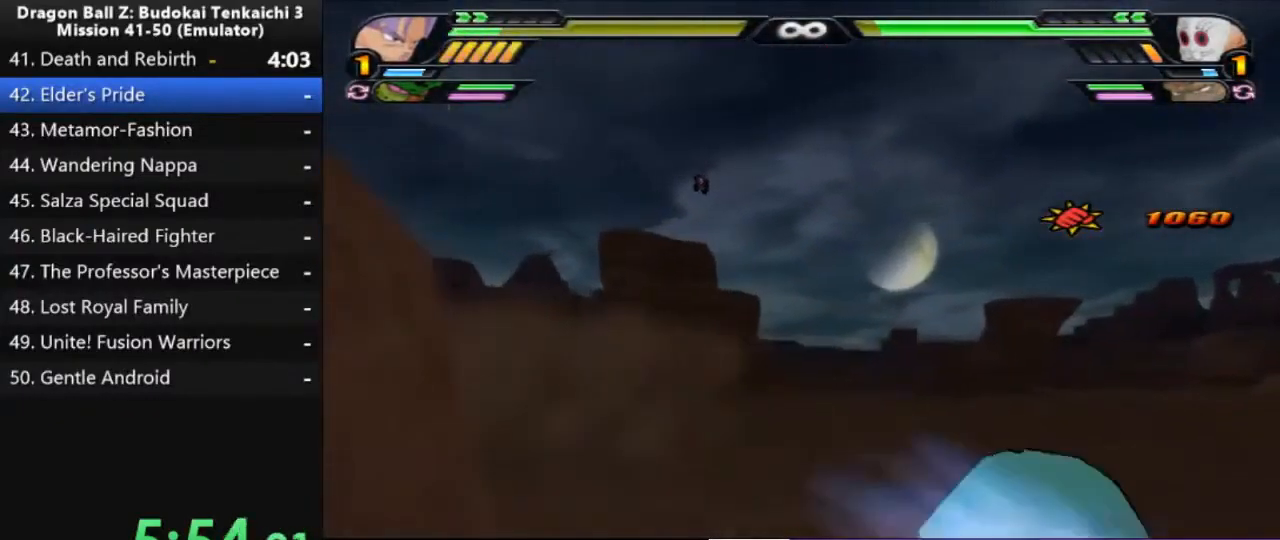
{"dt_ms": 500, "buttons": [], "left_stick": "center", "right_stick": "center", "events": []}
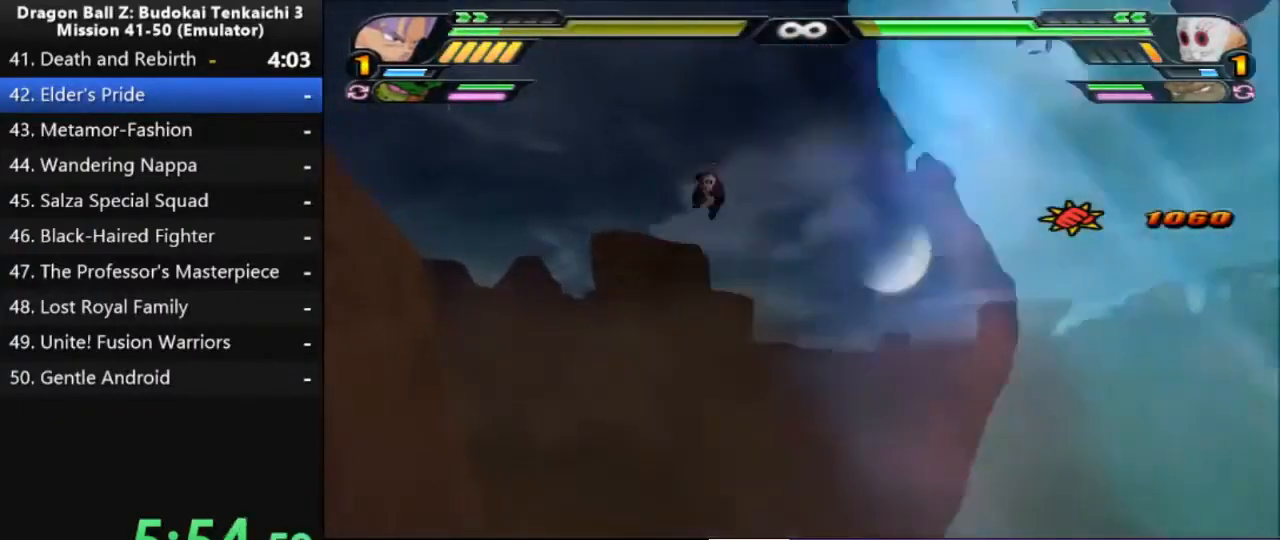
{"dt_ms": 500, "buttons": ["L3"], "left_stick": "center", "right_stick": "center", "events": [[100, "R3", "down"], [150, "L3", "down"], [183, "left_stick", "up"], [217, "R3", "up"], [250, "L3", "up"], [250, "left_stick", "center"], [267, "R3", "down"], [333, "L3", "down"], [333, "R3", "up"], [383, "R3", "down"], [433, "L3", "up"], [467, "R3", "up"], [483, "L3", "down"]]}
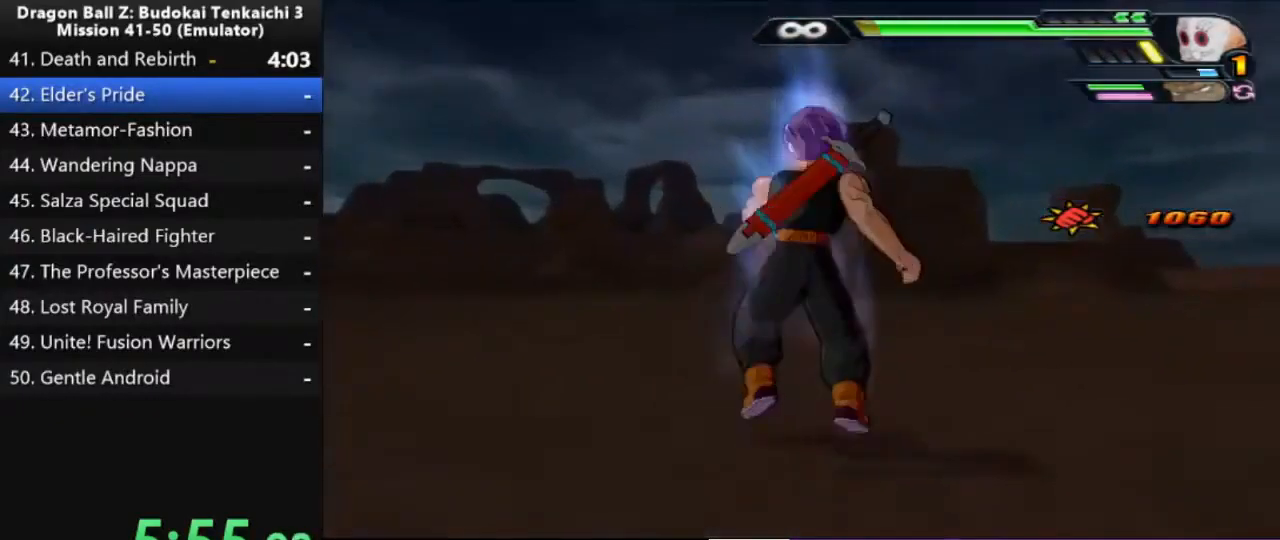
{"dt_ms": 500, "buttons": [], "left_stick": "center", "right_stick": "center", "events": [[83, "L3", "up"]]}
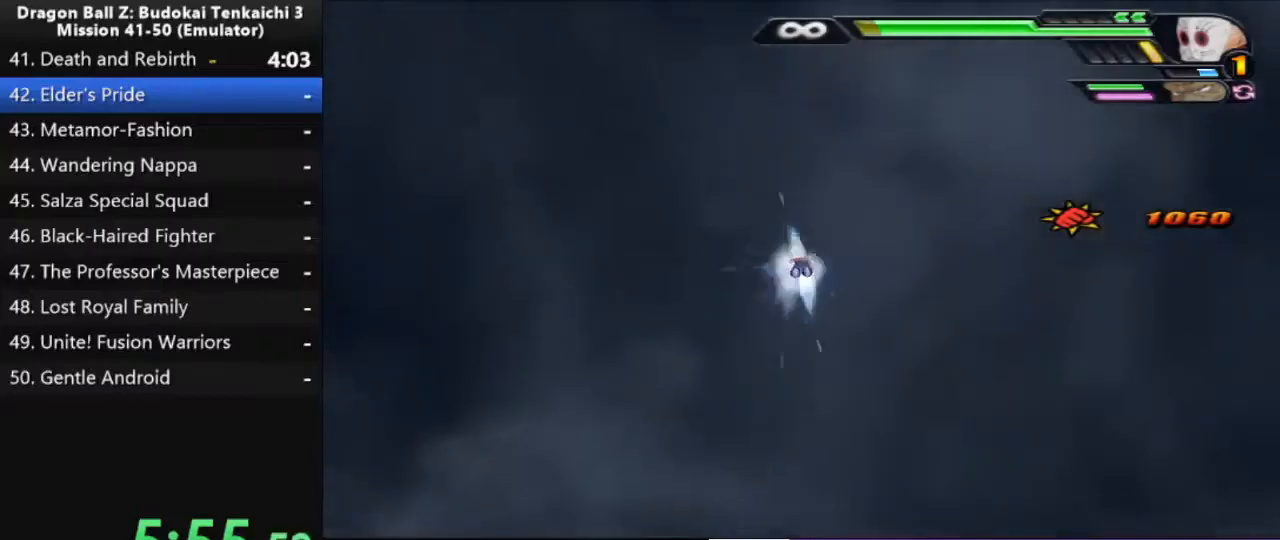
{"dt_ms": 500, "buttons": [], "left_stick": "center", "right_stick": "center", "events": [[267, "SQUARE", "down"], [333, "SQUARE", "up"], [417, "SQUARE", "down"], [500, "SQUARE", "up"]]}
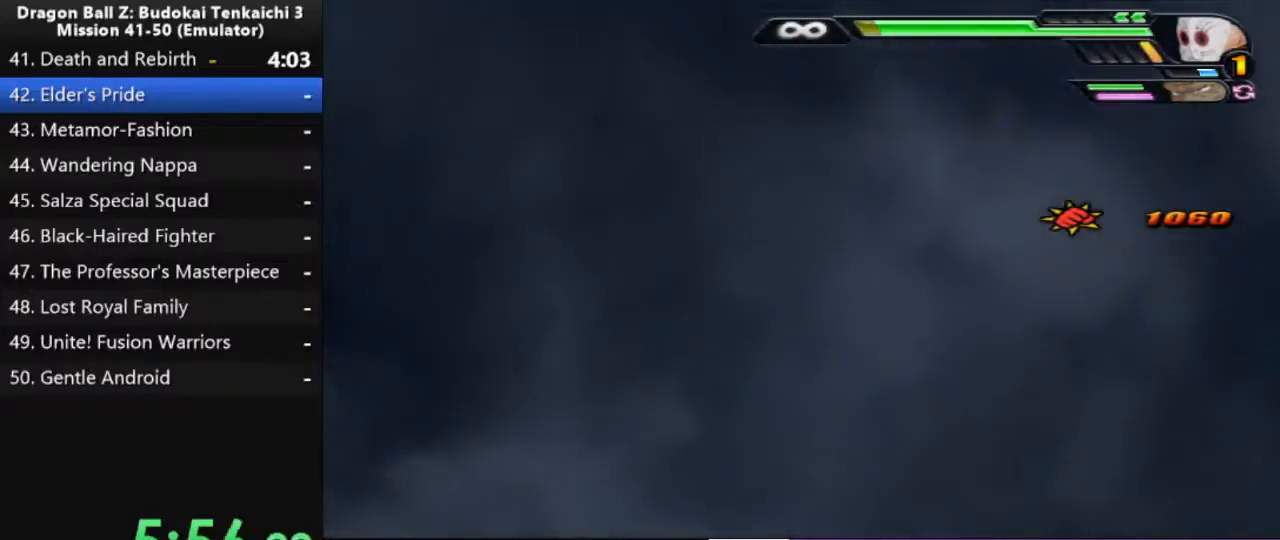
{"dt_ms": 500, "buttons": ["TRIANGLE"], "left_stick": "center", "right_stick": "center", "events": [[100, "SQUARE", "down"], [200, "SQUARE", "up"], [283, "SQUARE", "down"], [350, "SQUARE", "up"], [467, "TRIANGLE", "down"]]}
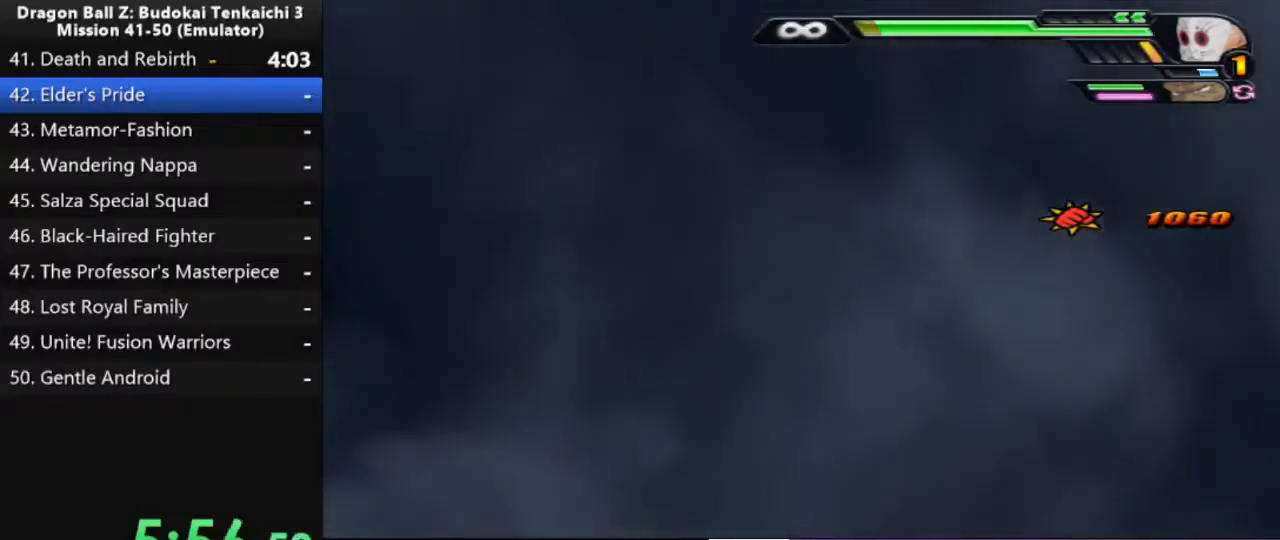
{"dt_ms": 500, "buttons": ["TRIANGLE"], "left_stick": "center", "right_stick": "center", "events": [[33, "TRIANGLE", "up"], [133, "TRIANGLE", "down"], [217, "TRIANGLE", "up"], [300, "TRIANGLE", "down"], [400, "TRIANGLE", "up"], [467, "TRIANGLE", "down"]]}
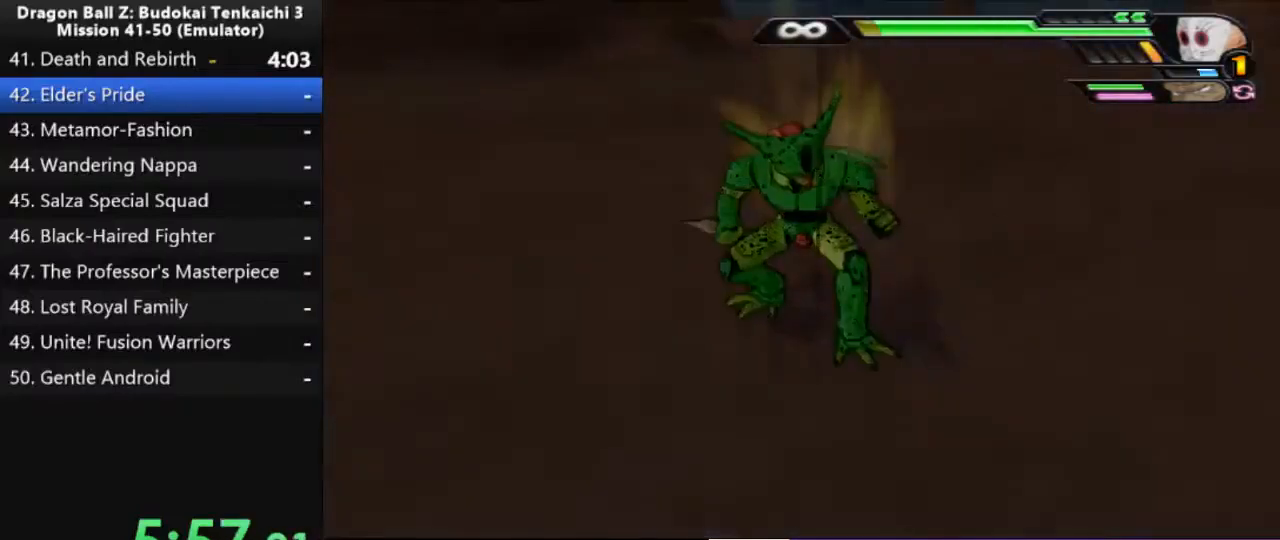
{"dt_ms": 500, "buttons": ["TRIANGLE"], "left_stick": "center", "right_stick": "center", "events": []}
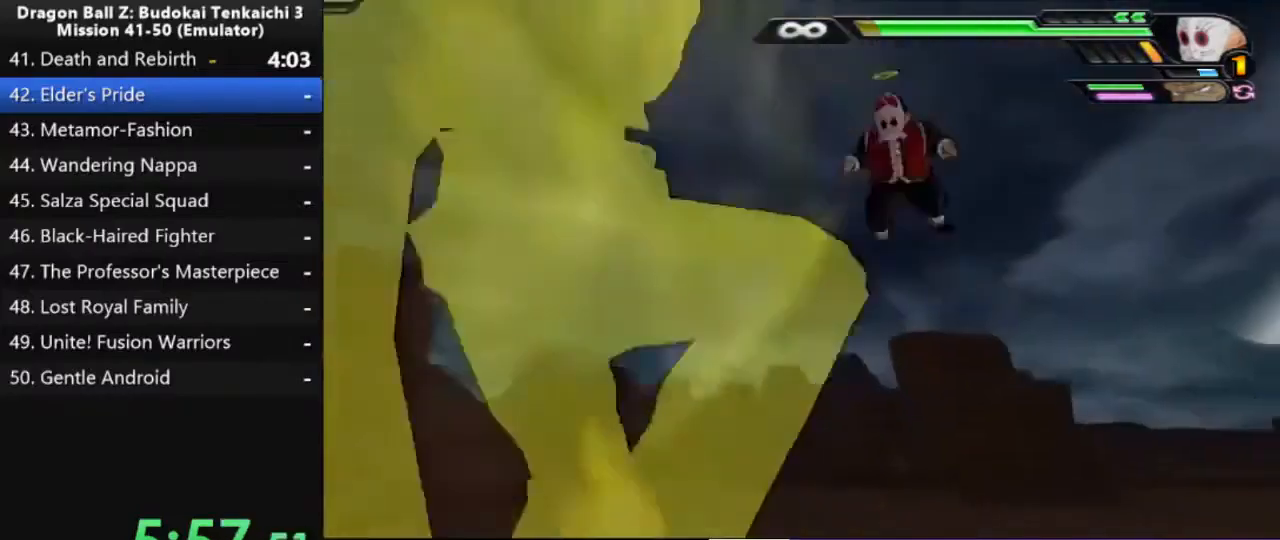
{"dt_ms": 500, "buttons": ["TRIANGLE"], "left_stick": "center", "right_stick": "center", "events": []}
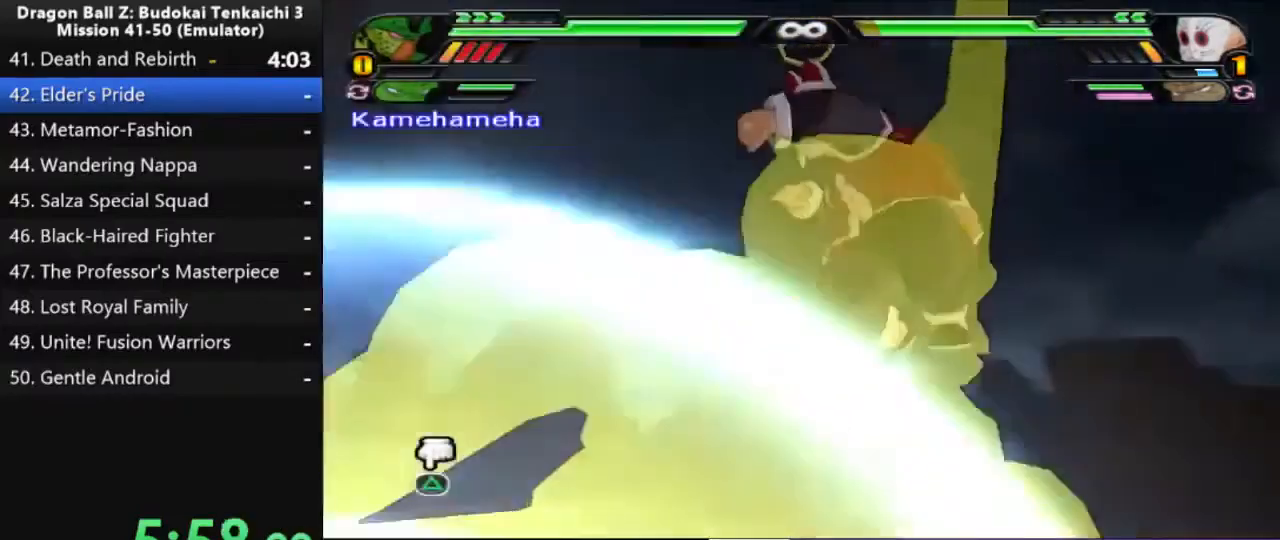
{"dt_ms": 1000, "buttons": [], "left_stick": "center", "right_stick": "center", "events": [[633, "TRIANGLE", "up"]]}